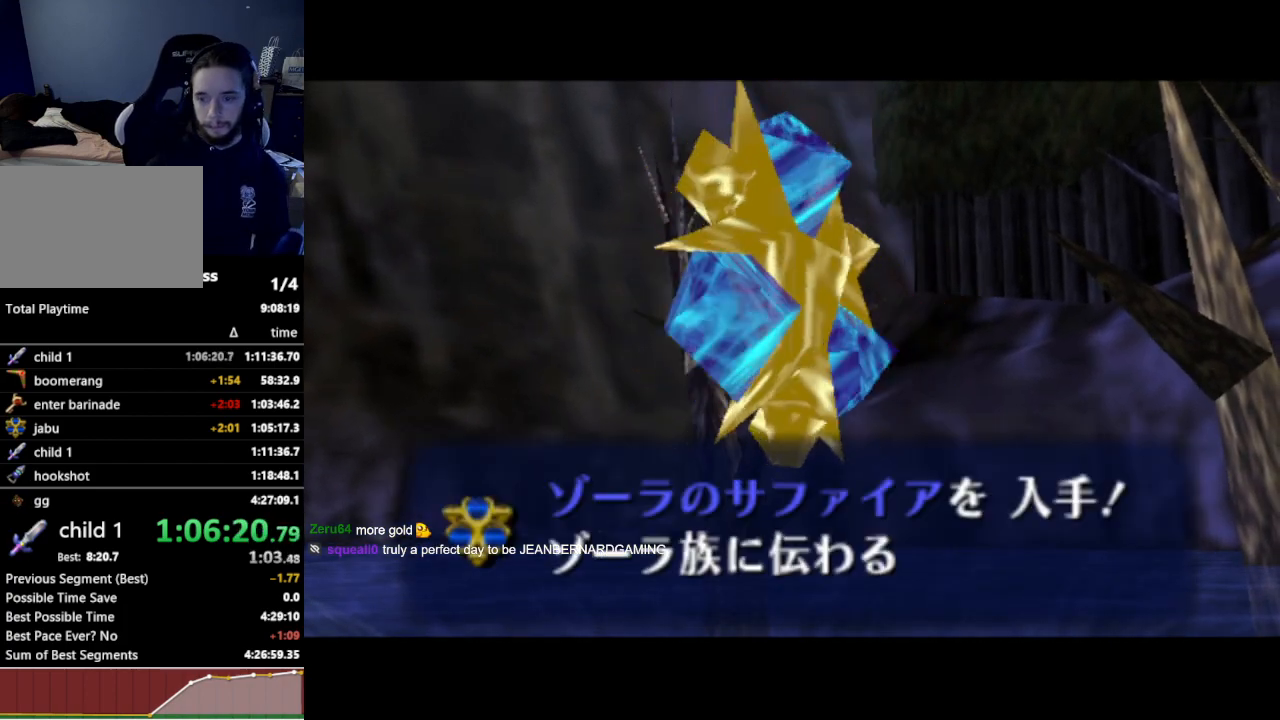
Gameplay with a controller (Nintendo layout); each line is a JSON object with the inputs held at the frame after it. "events" lists button and stick changes between this image and that frame as [ms after this image, input, new state], when the widget could be followed in between. Not read: L3 R3.
{"buttons": [], "left_stick": "center", "right_stick": "center", "events": [[67, "A", "down"], [67, "B", "down"], [133, "A", "up"], [133, "B", "up"], [167, "A", "down"], [200, "A", "up"], [200, "B", "down"], [233, "B", "up"], [267, "A", "down"], [300, "A", "up"], [367, "A", "down"], [433, "A", "up"]]}
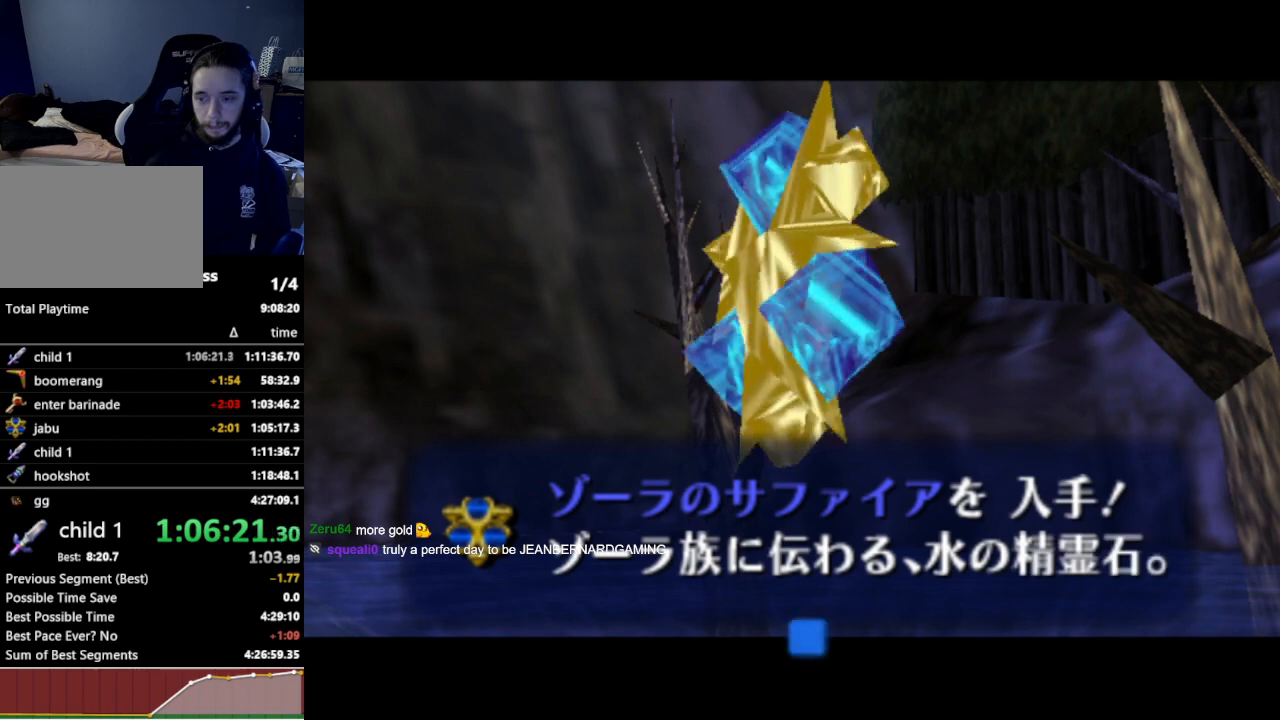
{"buttons": [], "left_stick": "center", "right_stick": "center", "events": []}
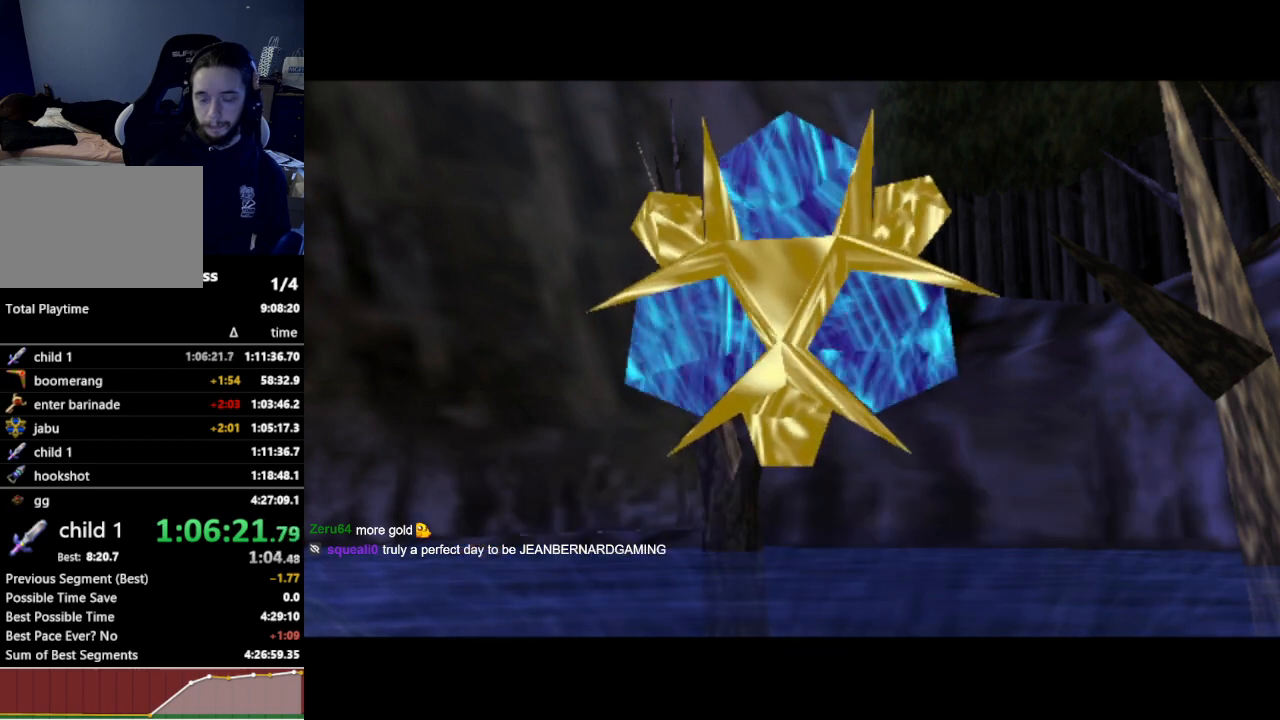
{"buttons": [], "left_stick": "center", "right_stick": "center", "events": []}
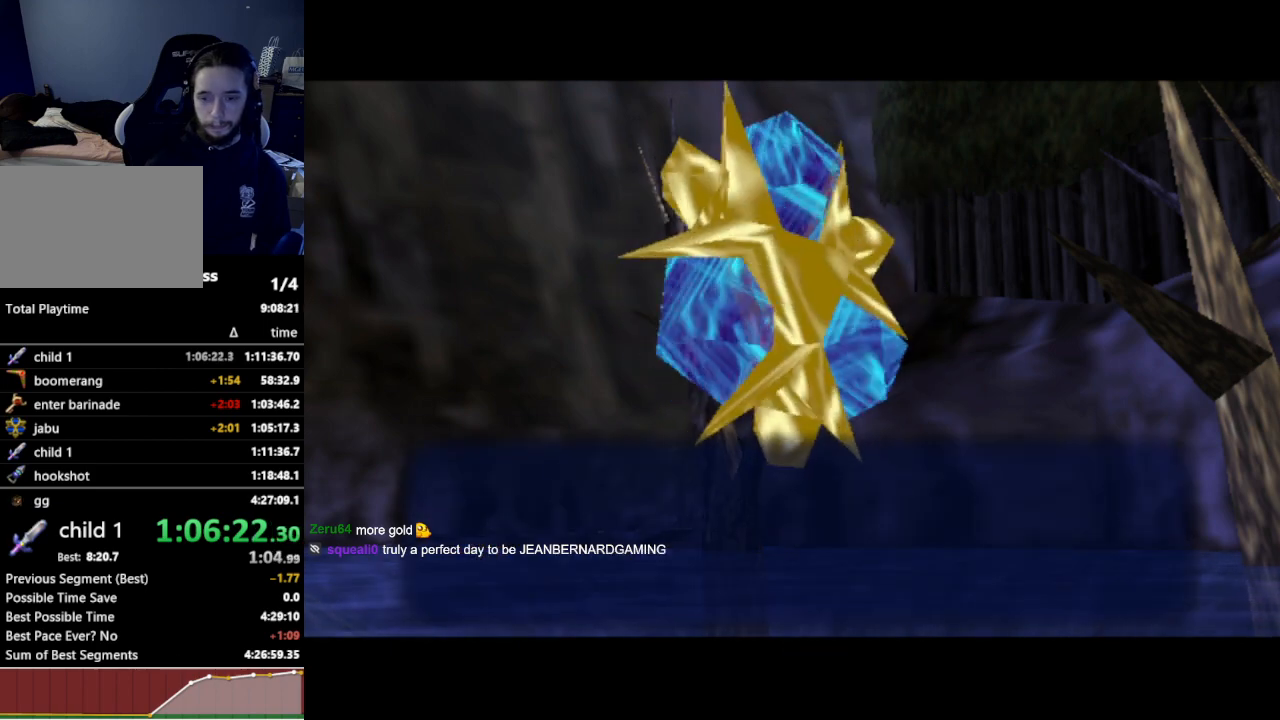
{"buttons": [], "left_stick": "center", "right_stick": "center", "events": []}
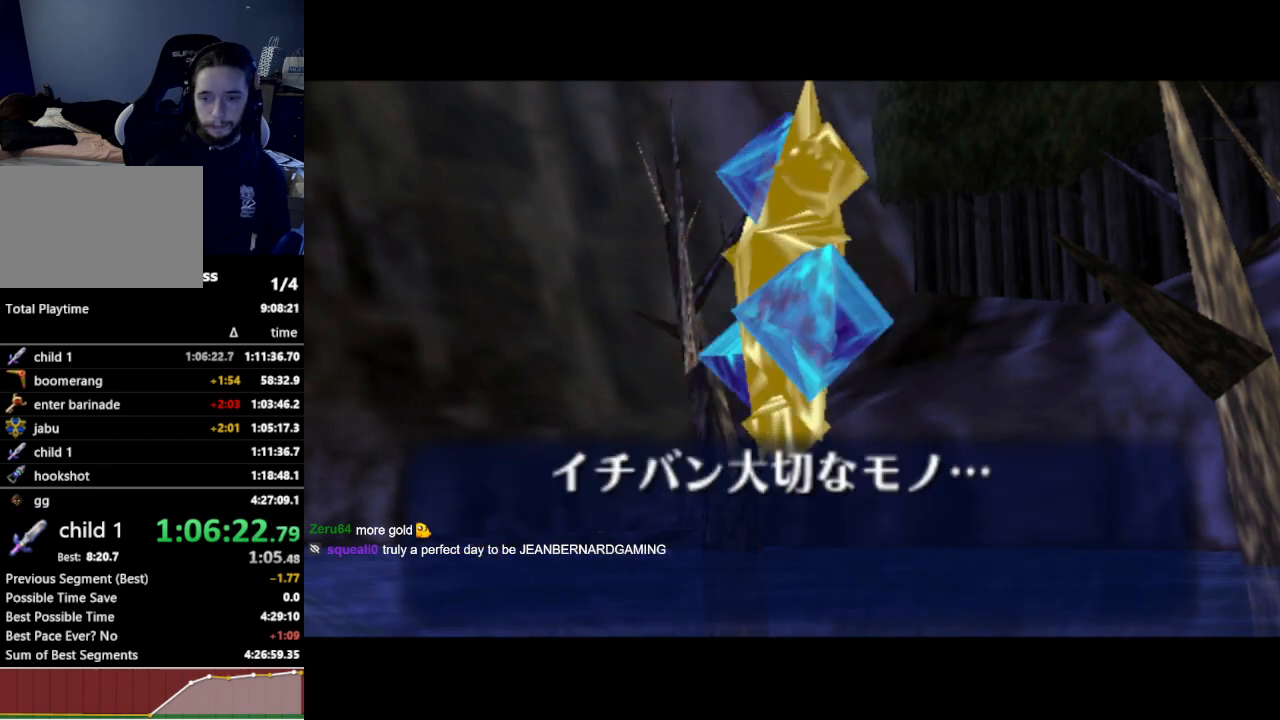
{"buttons": [], "left_stick": "center", "right_stick": "center", "events": [[67, "A", "down"], [133, "A", "up"]]}
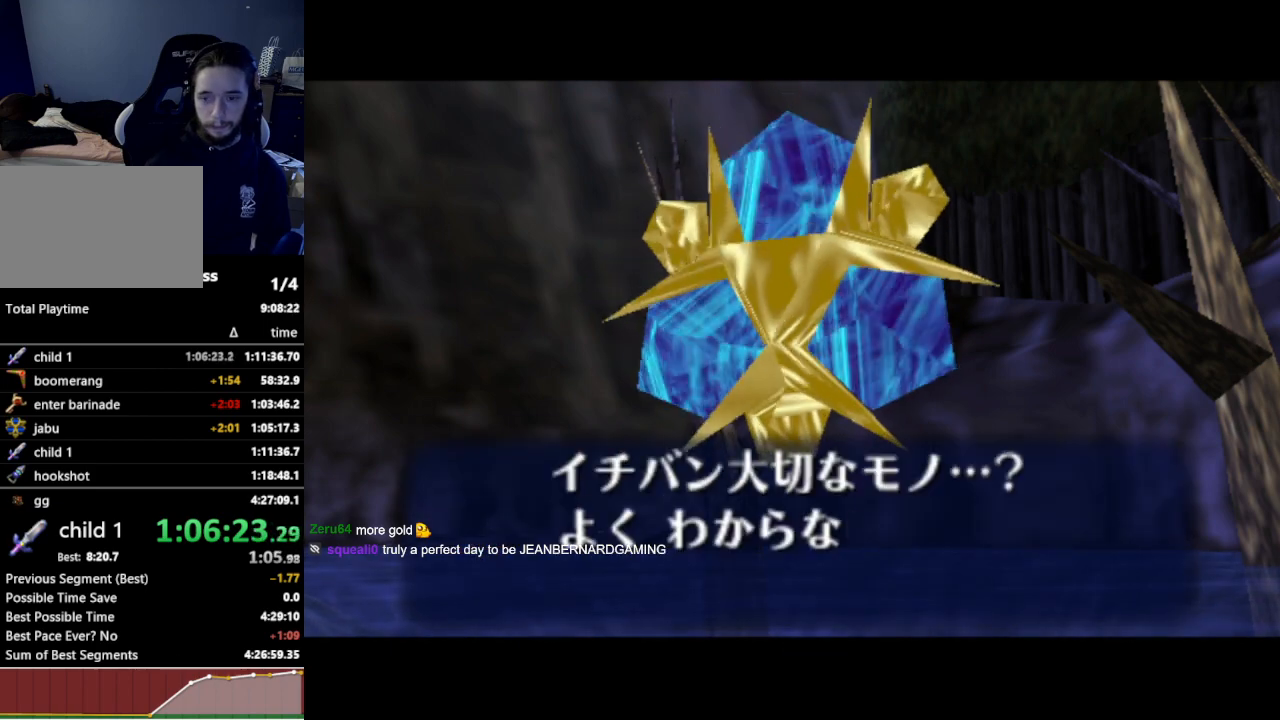
{"buttons": [], "left_stick": "center", "right_stick": "center", "events": []}
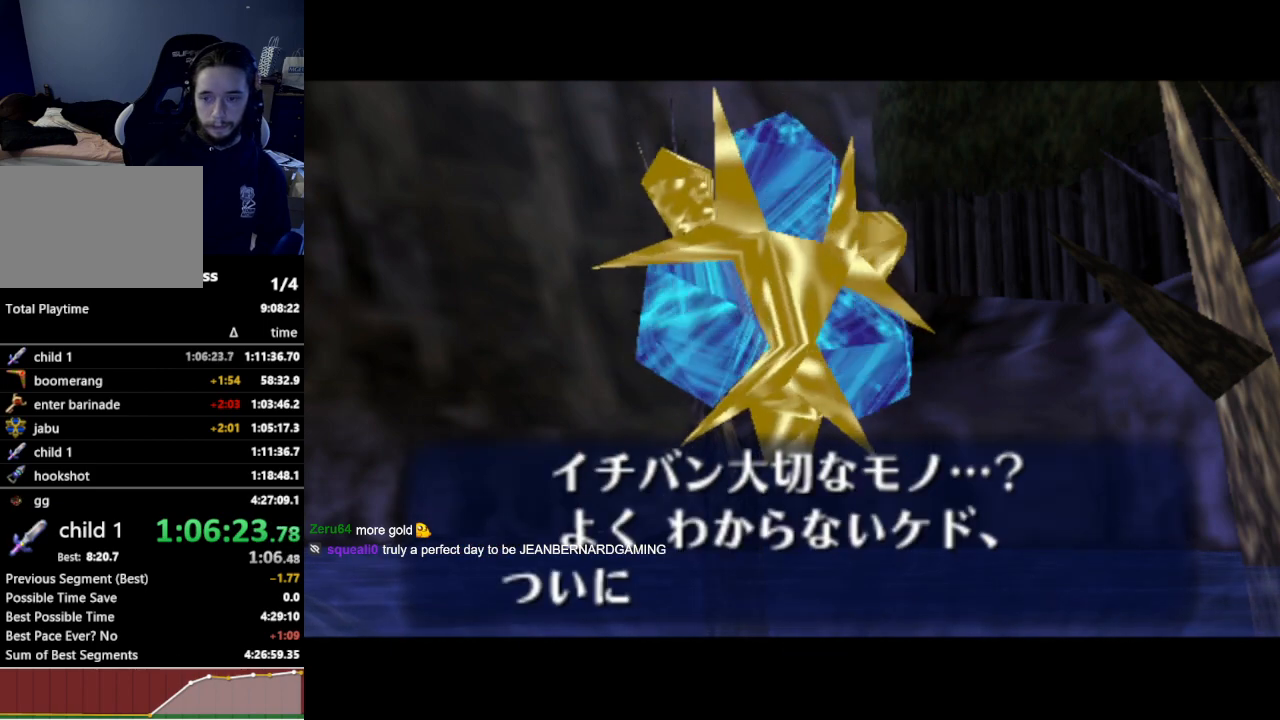
{"buttons": ["A"], "left_stick": "center", "right_stick": "center", "events": [[400, "A", "down"], [433, "A", "up"], [500, "A", "down"]]}
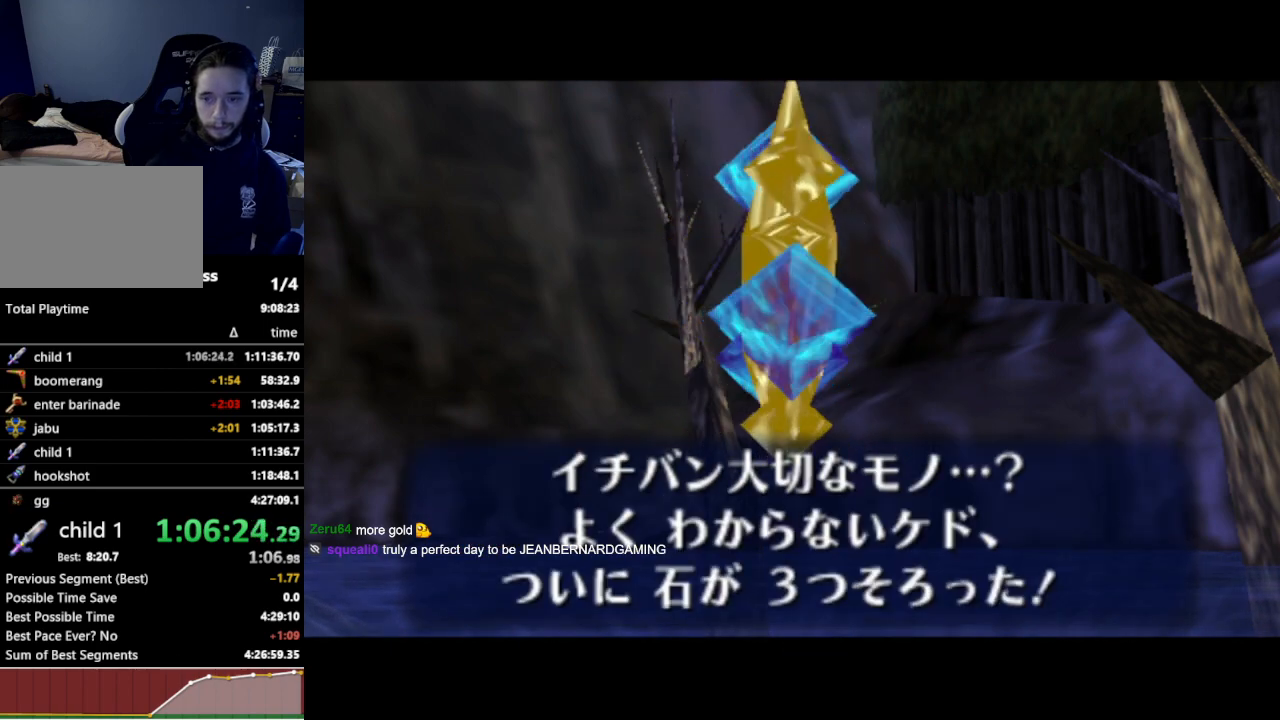
{"buttons": [], "left_stick": "center", "right_stick": "center", "events": [[33, "A", "up"], [100, "A", "down"], [167, "A", "up"], [167, "B", "down"], [200, "A", "down"], [200, "B", "up"], [267, "A", "up"], [333, "A", "down"], [367, "A", "up"]]}
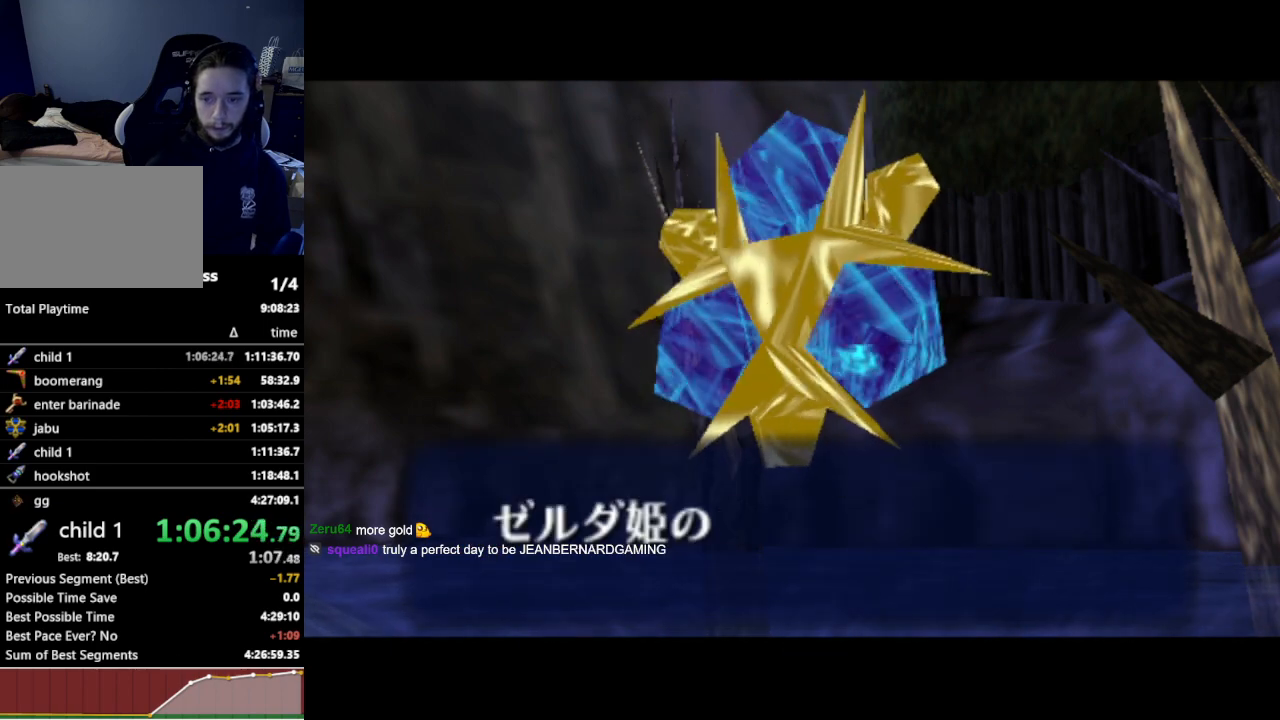
{"buttons": ["A"], "left_stick": "center", "right_stick": "center", "events": [[333, "A", "down"], [367, "A", "up"], [400, "A", "down"], [433, "A", "up"], [467, "B", "down"], [500, "A", "down"], [500, "B", "up"]]}
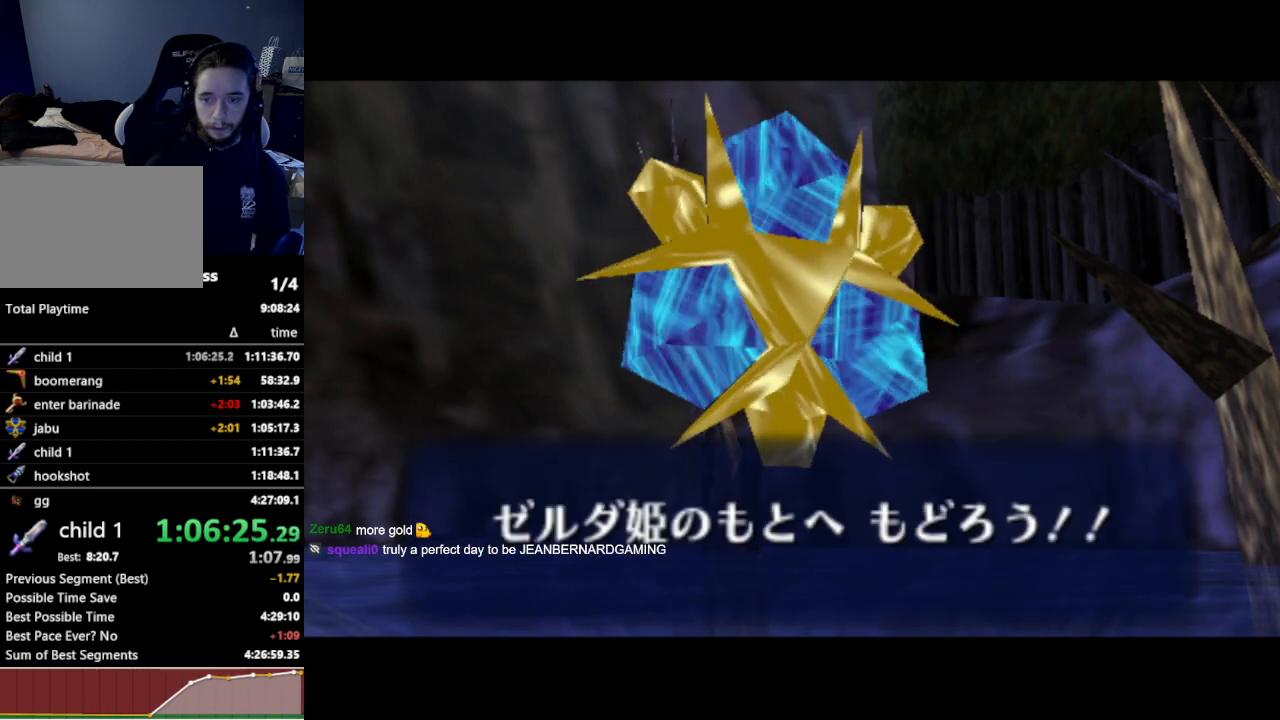
{"buttons": [], "left_stick": "center", "right_stick": "center", "events": [[67, "A", "up"]]}
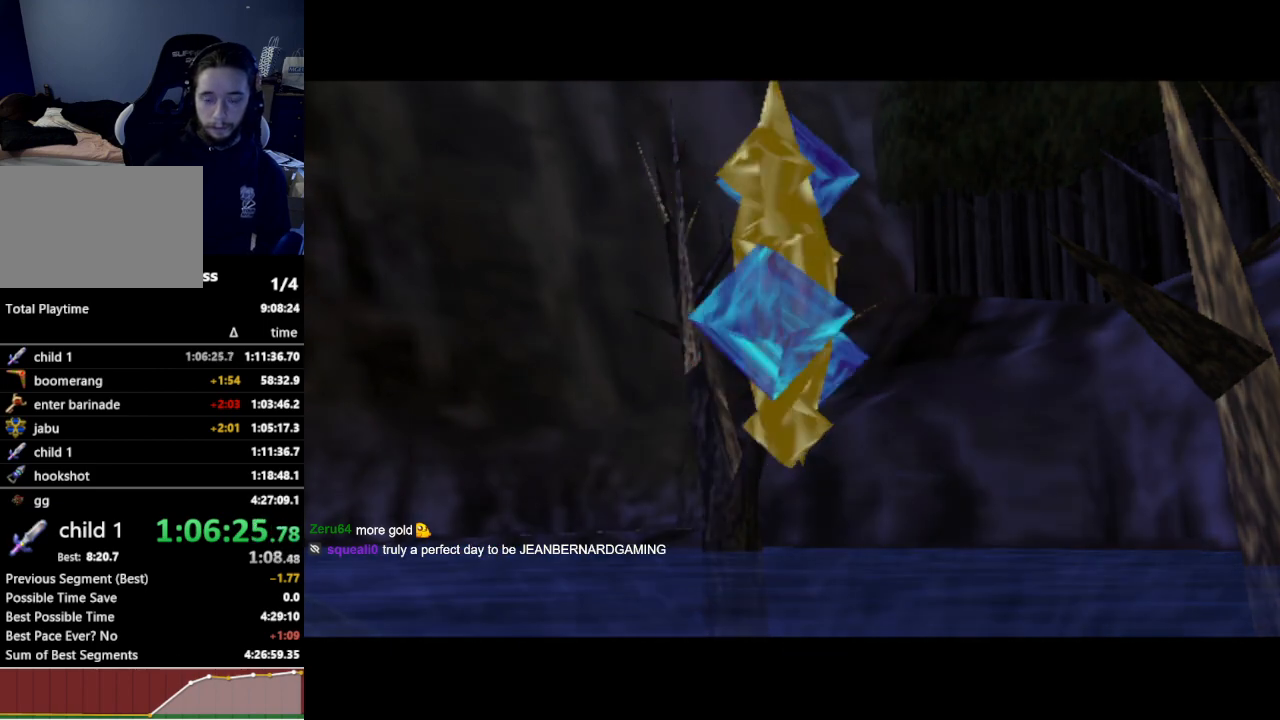
{"buttons": [], "left_stick": "center", "right_stick": "center", "events": []}
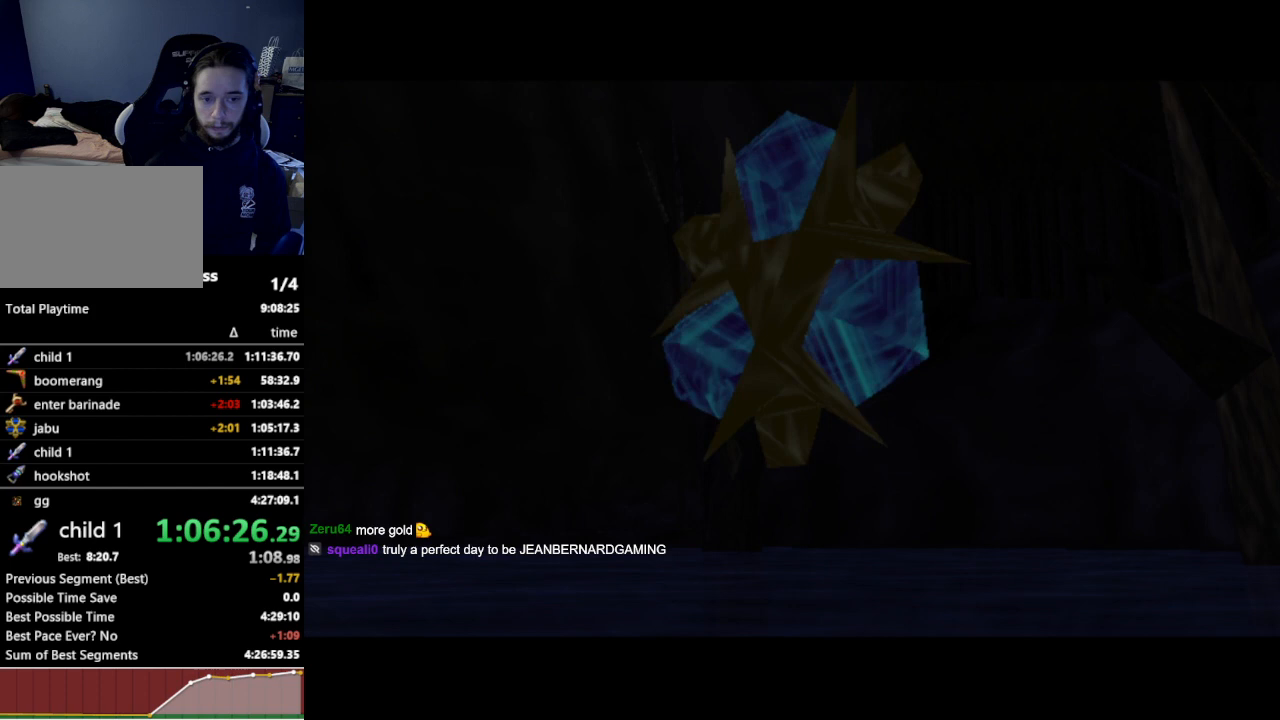
{"buttons": [], "left_stick": "center", "right_stick": "center", "events": []}
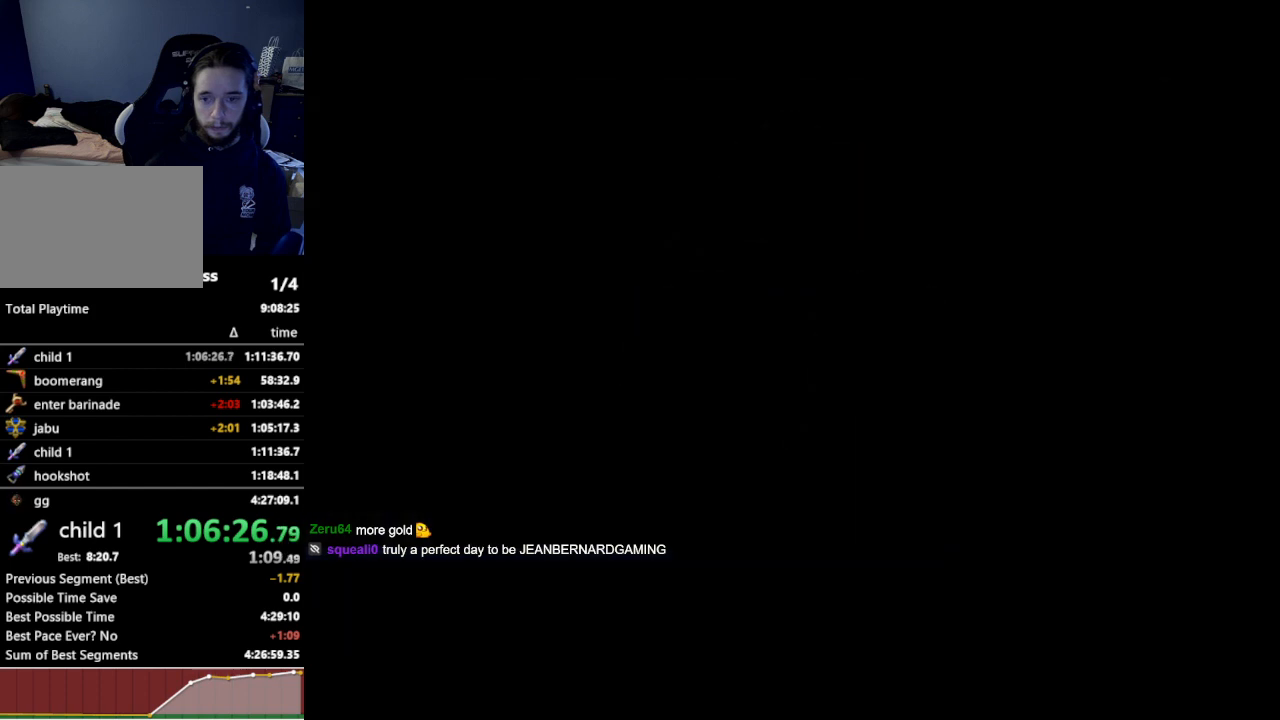
{"buttons": [], "left_stick": "center", "right_stick": "center", "events": [[200, "A", "down"], [333, "A", "up"]]}
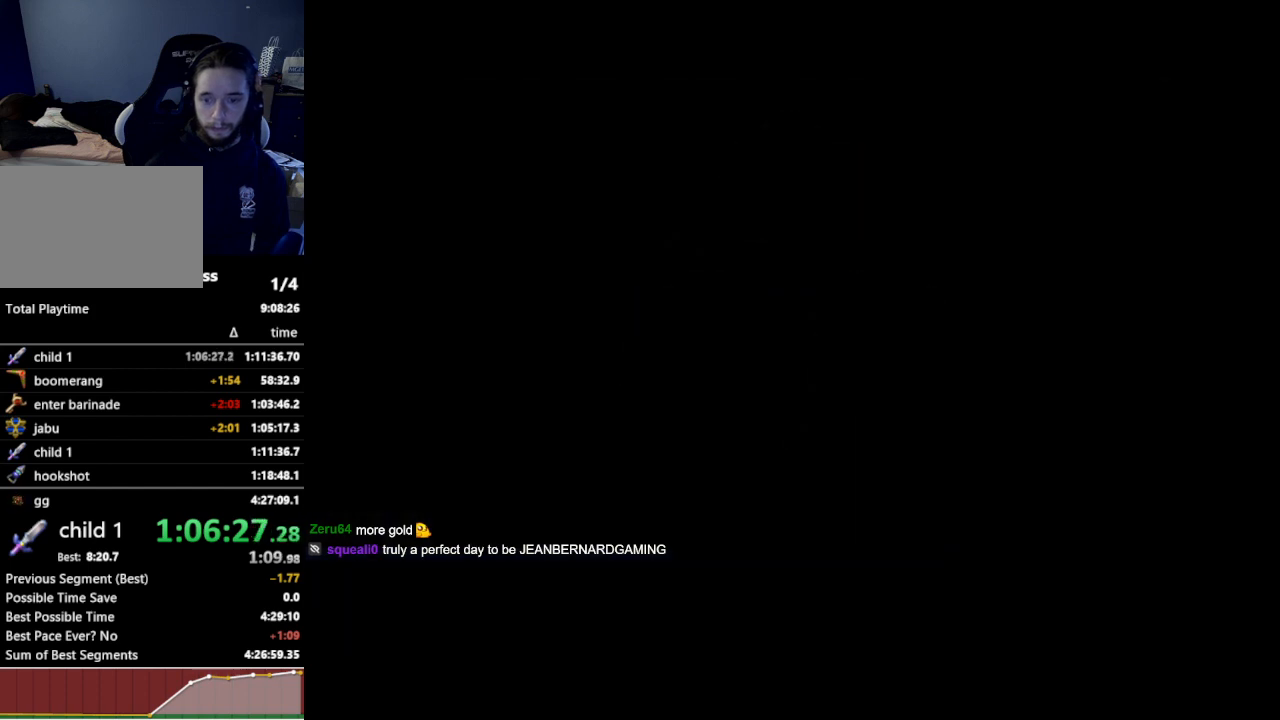
{"buttons": [], "left_stick": "center", "right_stick": "center", "events": []}
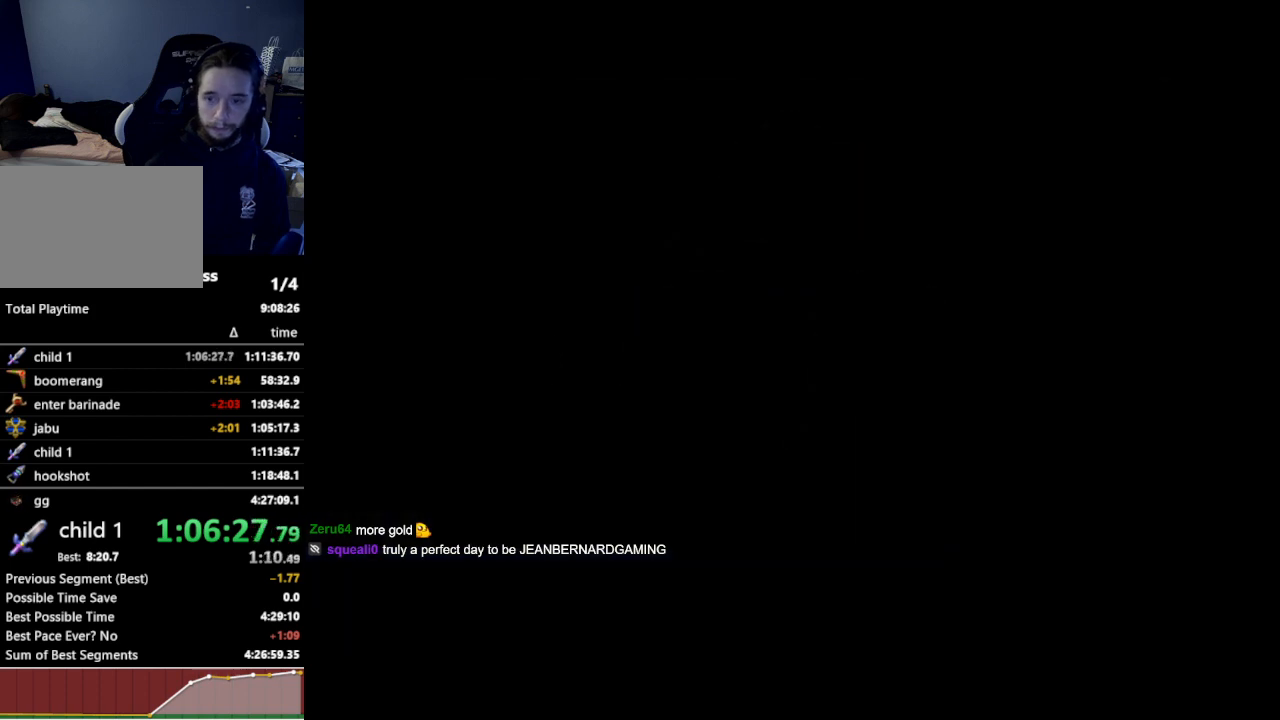
{"buttons": [], "left_stick": "center", "right_stick": "center", "events": []}
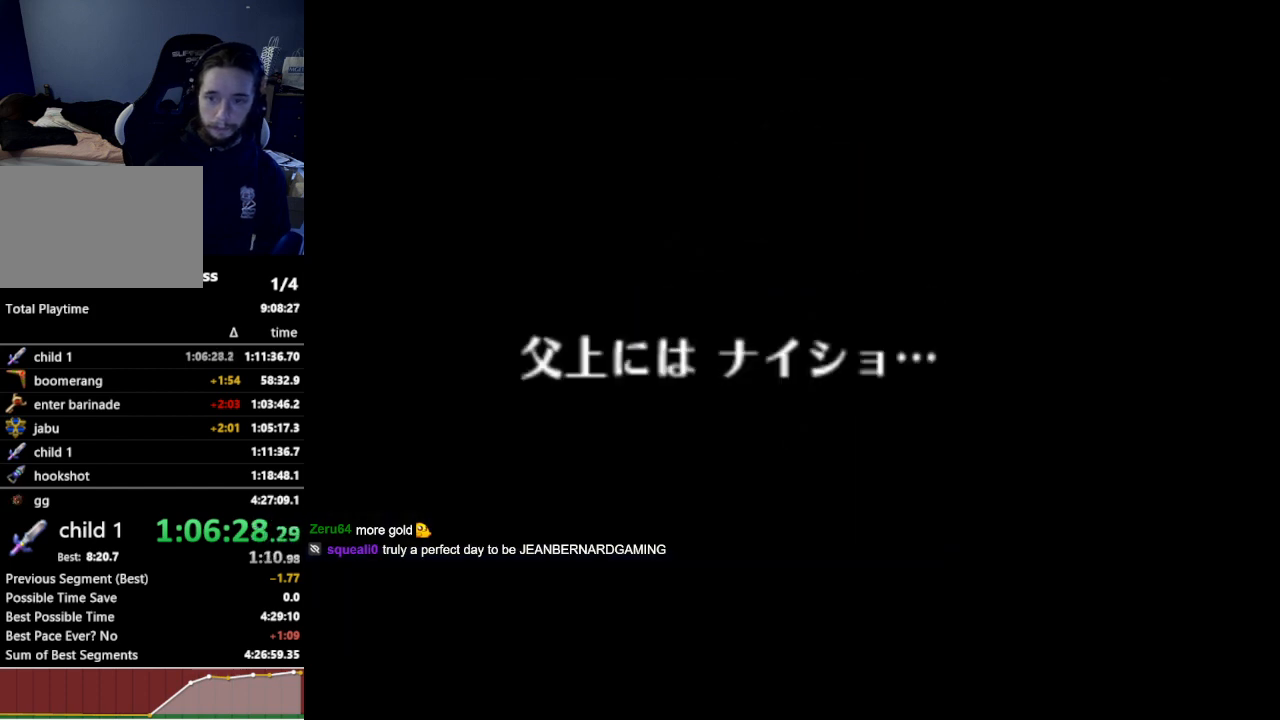
{"buttons": ["B"], "left_stick": "center", "right_stick": "center", "events": [[333, "B", "down"], [367, "B", "up"], [500, "B", "down"]]}